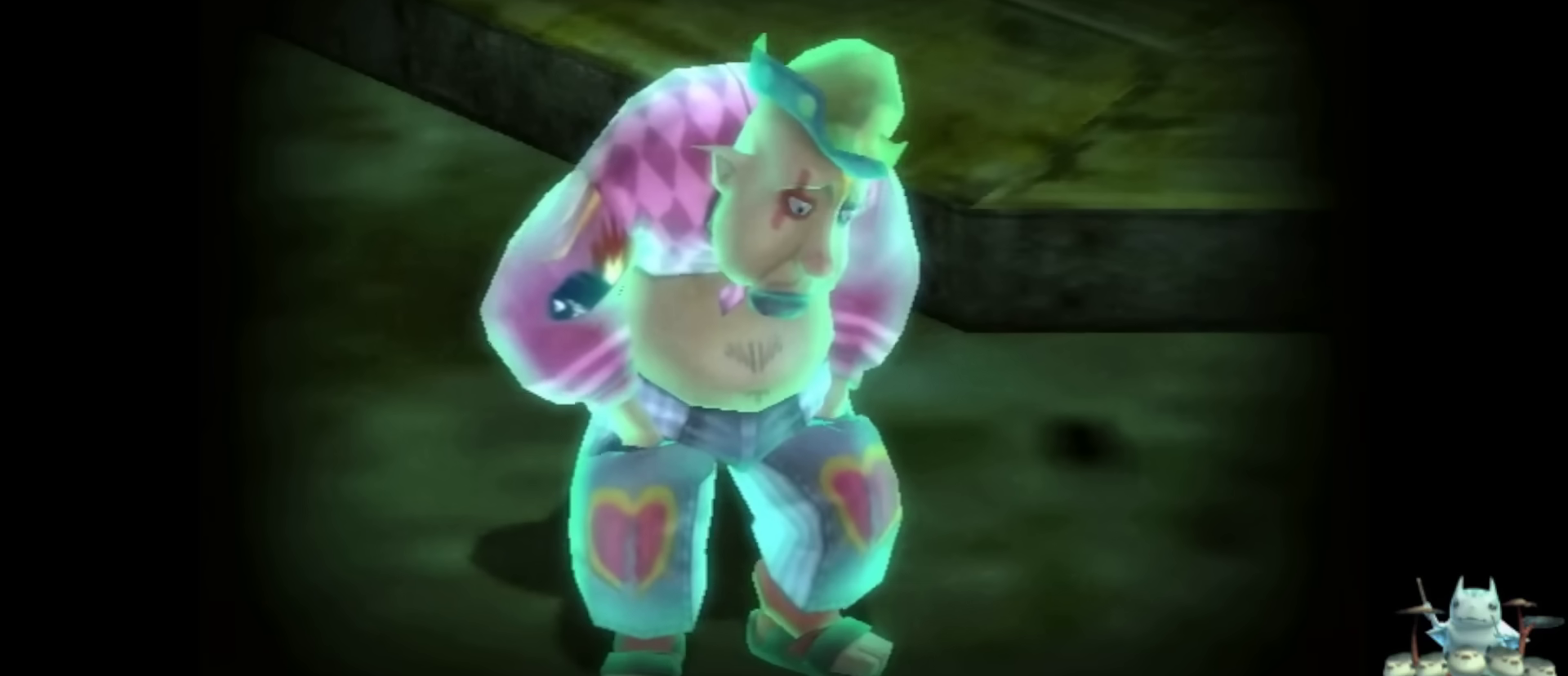
Gameplay with a controller (Nintendo layout); each line is a JSON object with the inputs held at the frame after it. "events" lists button and stick changes between this image and that frame as [ms after this image, input, new state], when the widget could be followed in between. Not read: L3 R3.
{"buttons": [], "left_stick": "center", "right_stick": "center", "events": []}
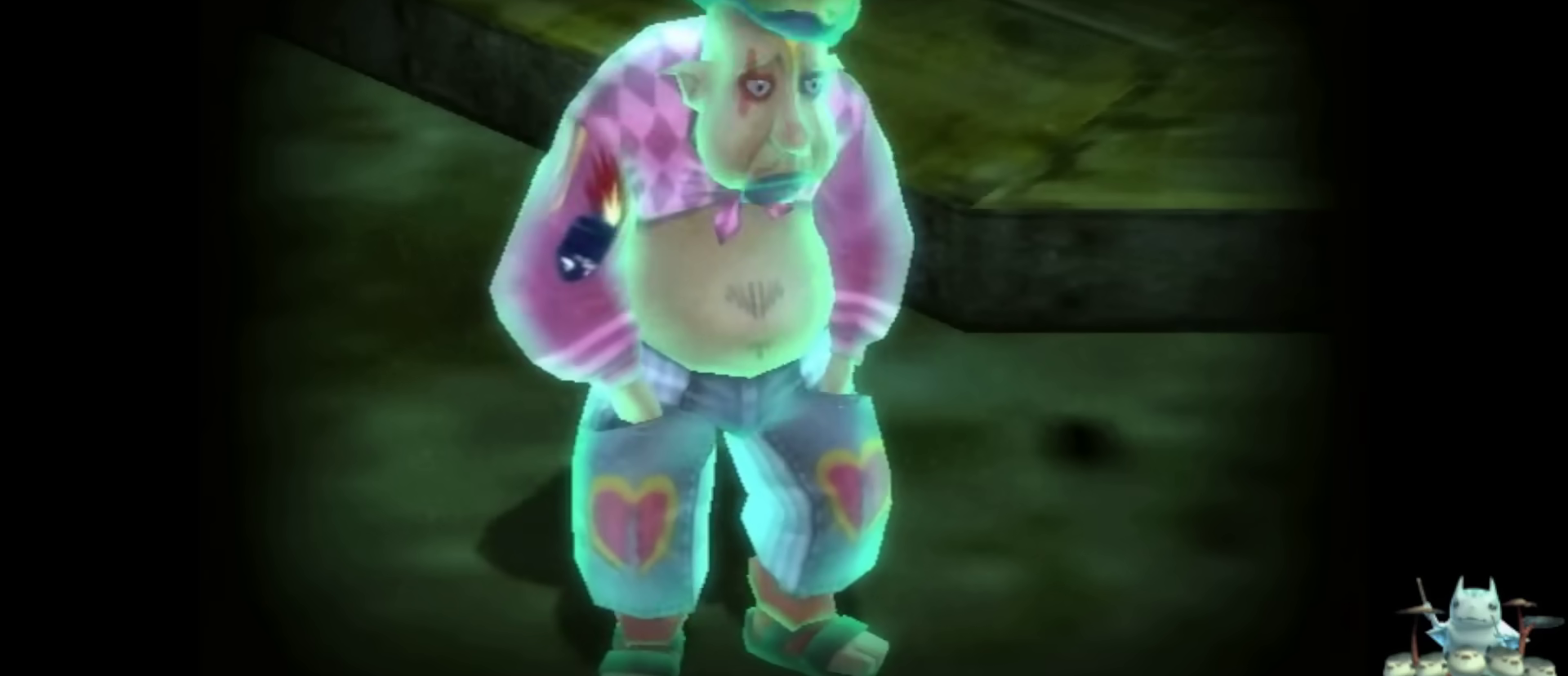
{"buttons": [], "left_stick": "center", "right_stick": "center", "events": []}
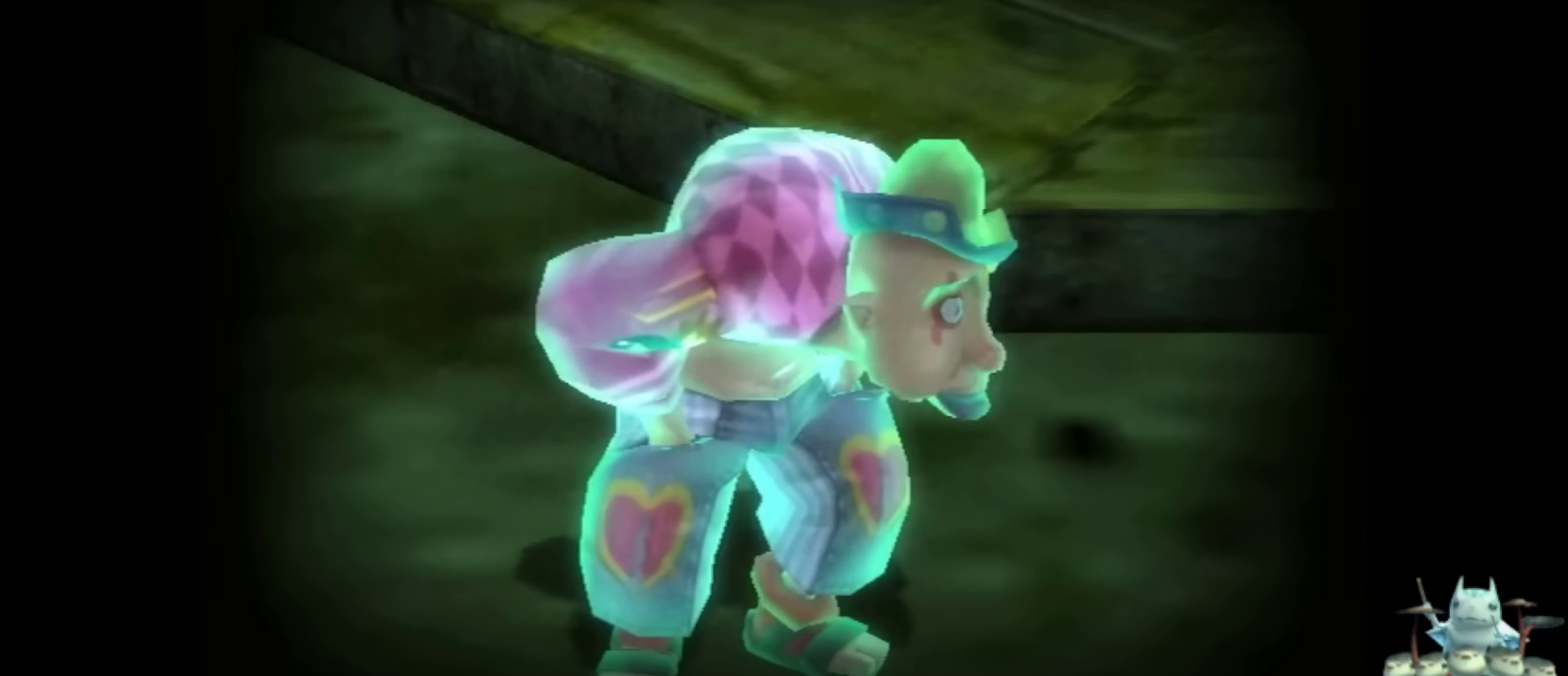
{"buttons": [], "left_stick": "center", "right_stick": "center", "events": []}
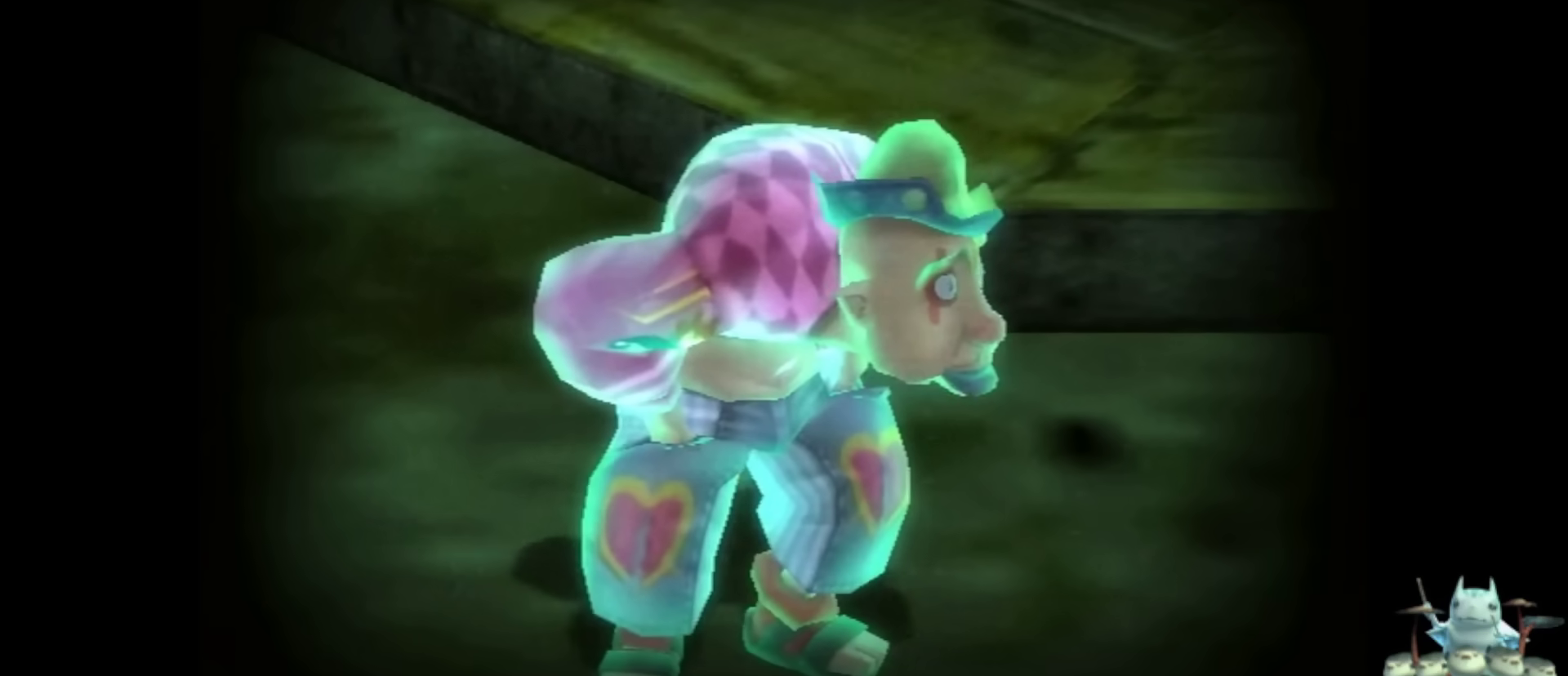
{"buttons": [], "left_stick": "center", "right_stick": "center", "events": []}
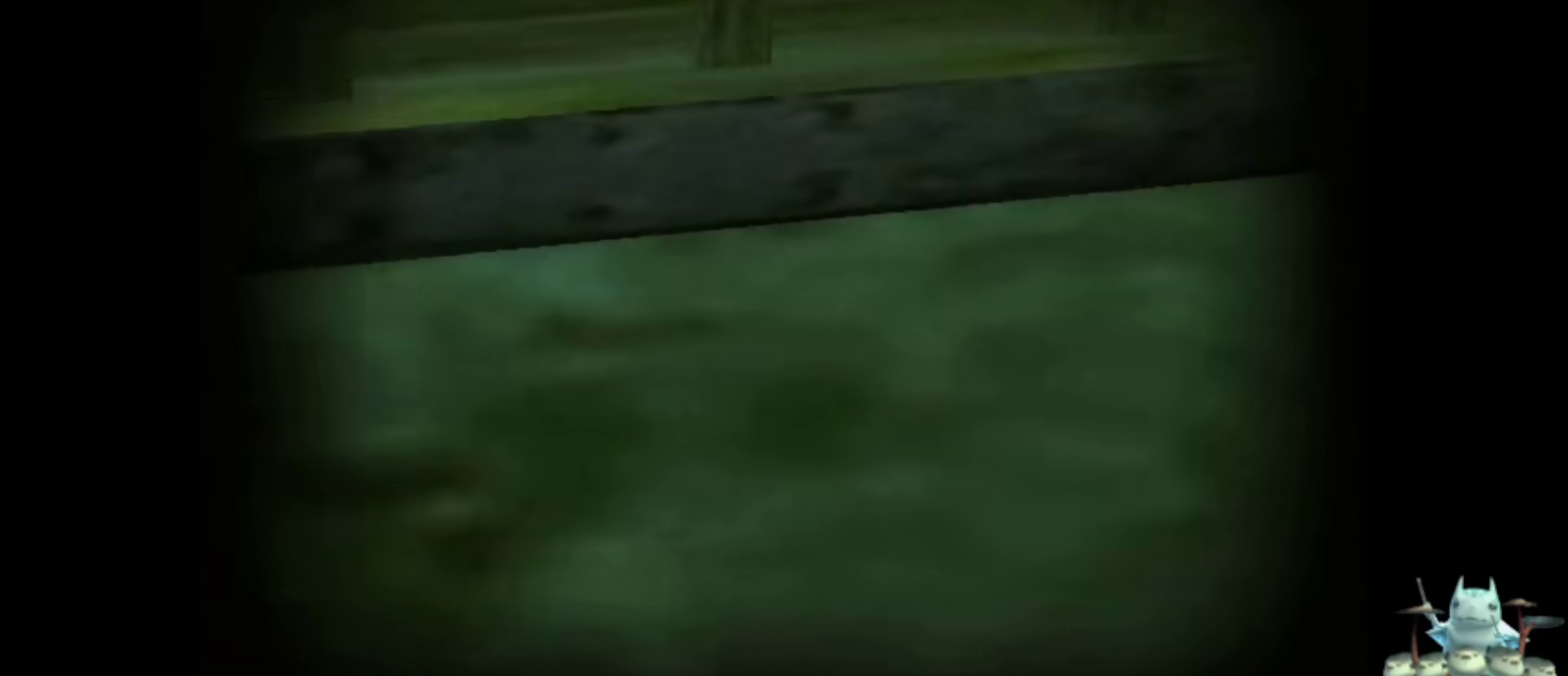
{"buttons": [], "left_stick": "center", "right_stick": "center", "events": []}
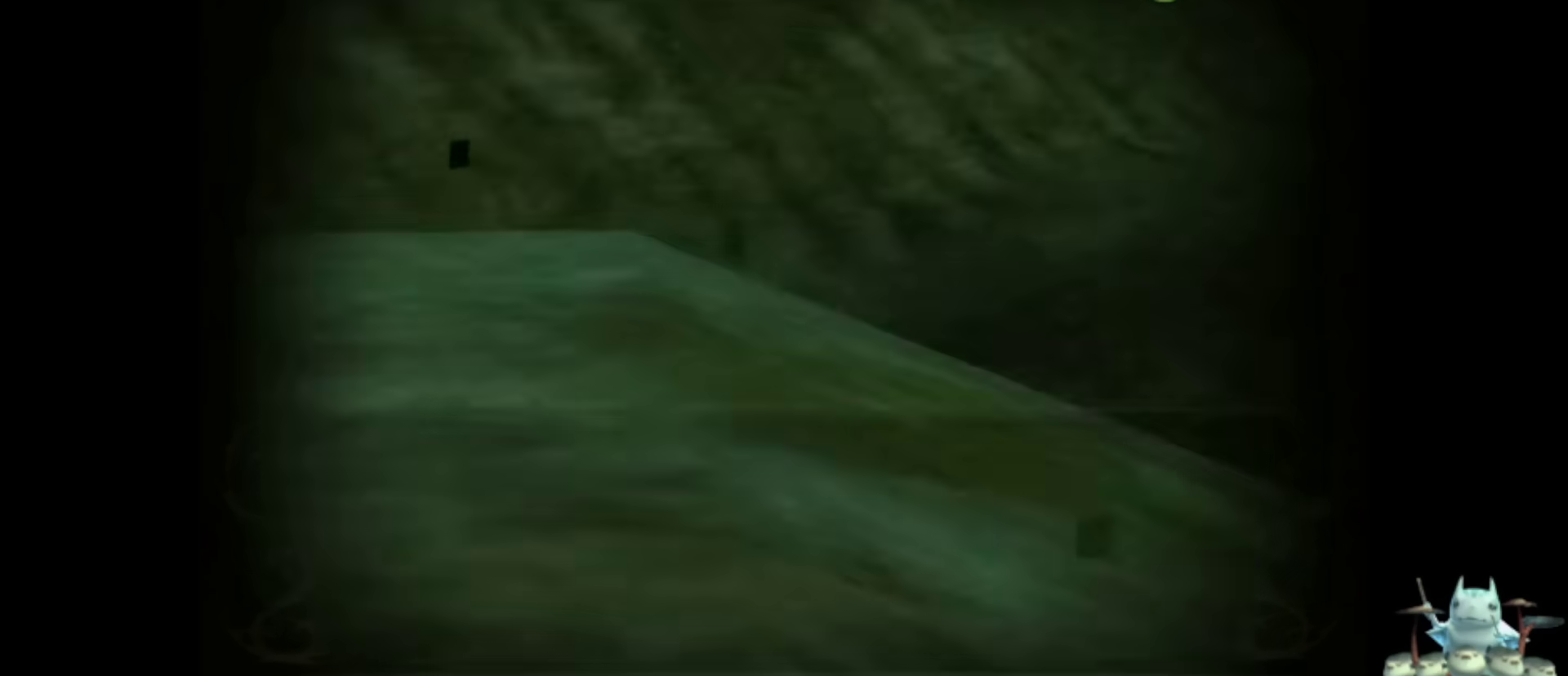
{"buttons": ["A"], "left_stick": "center", "right_stick": "center", "events": [[100, "A", "down"], [200, "A", "up"], [300, "A", "down"], [433, "A", "up"], [467, "A", "down"]]}
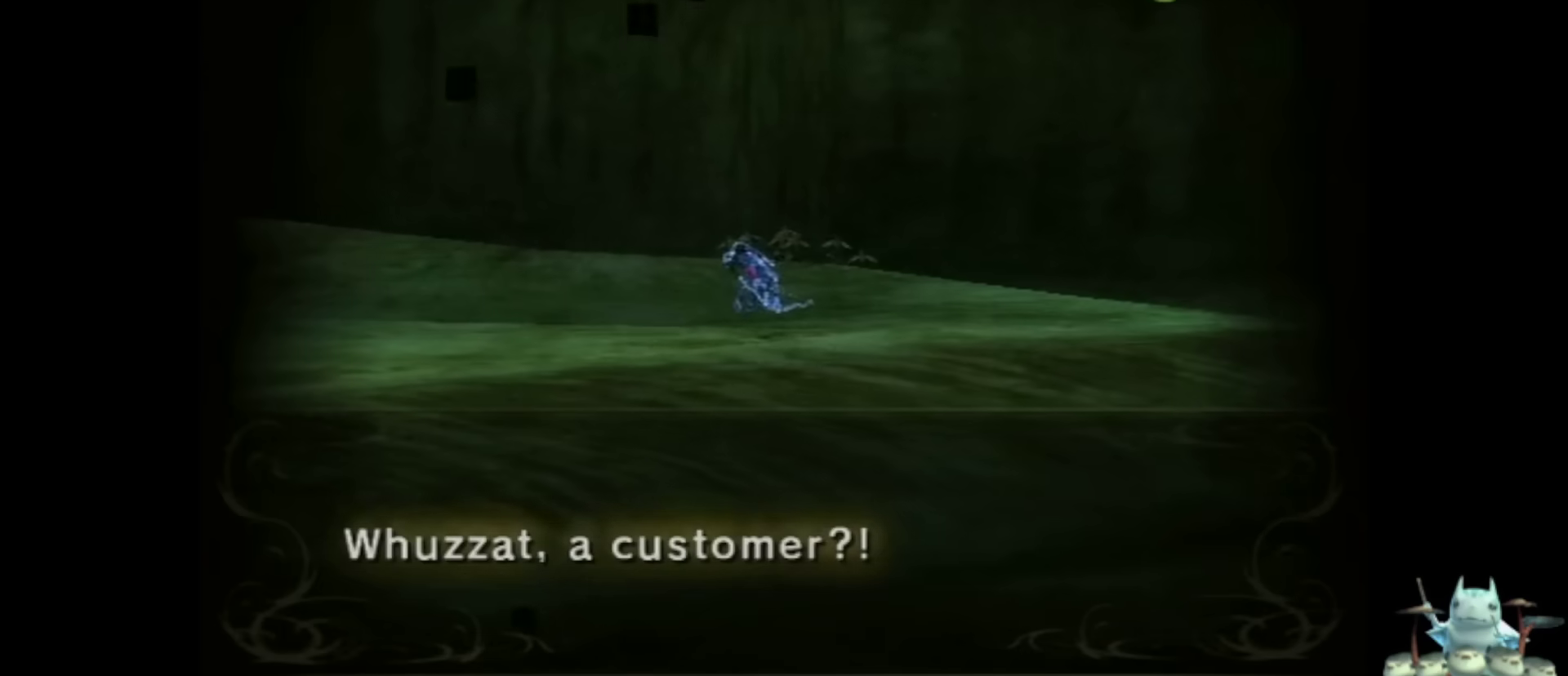
{"buttons": [], "left_stick": "center", "right_stick": "center", "events": [[67, "A", "up"]]}
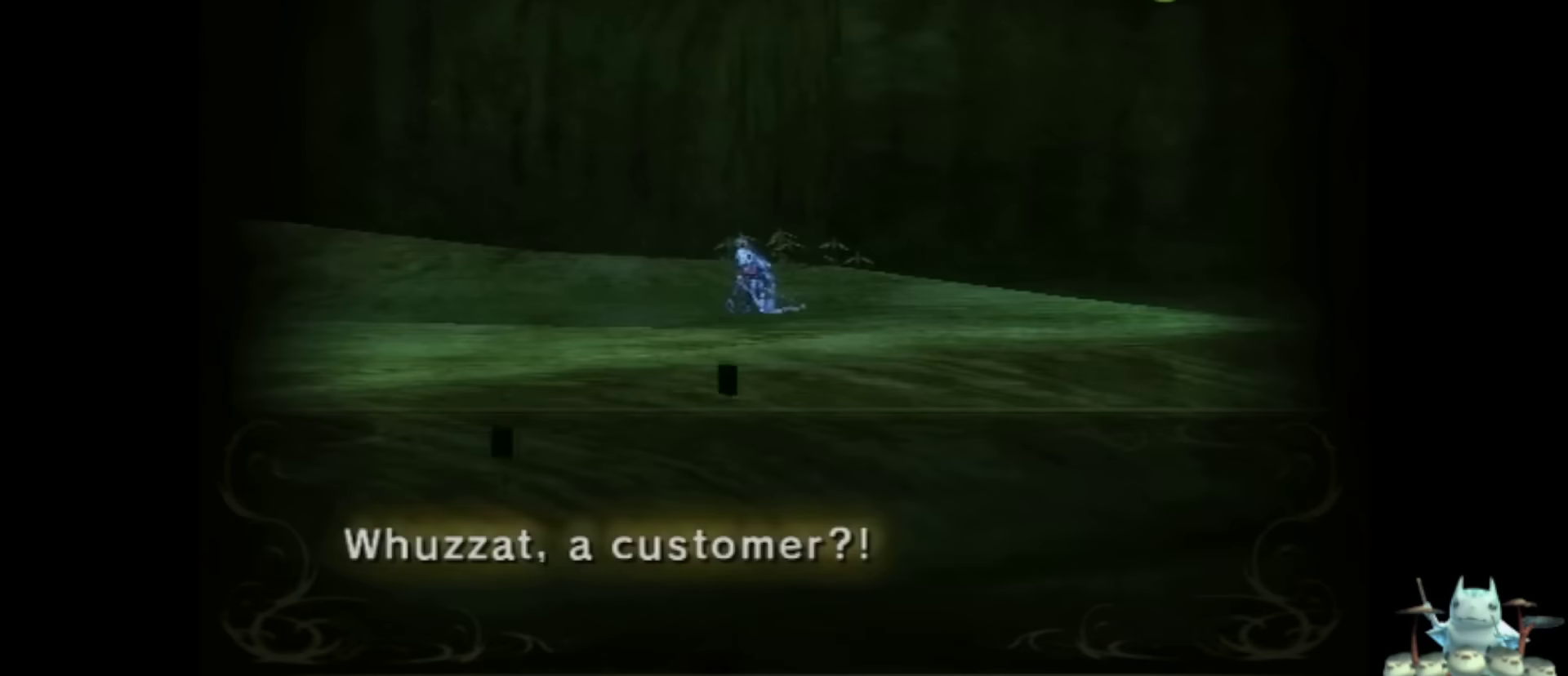
{"buttons": [], "left_stick": "center", "right_stick": "center", "events": []}
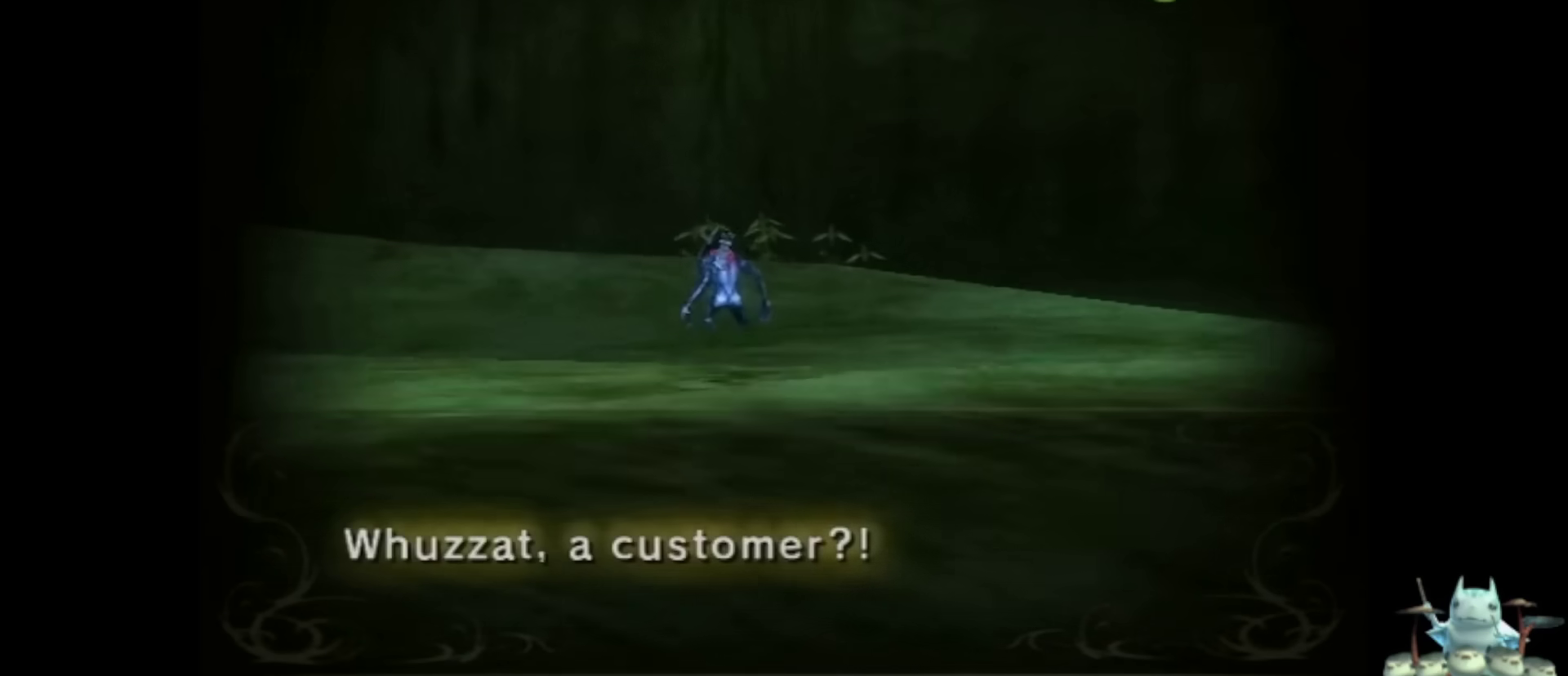
{"buttons": [], "left_stick": "center", "right_stick": "center", "events": [[400, "A", "down"], [500, "A", "up"]]}
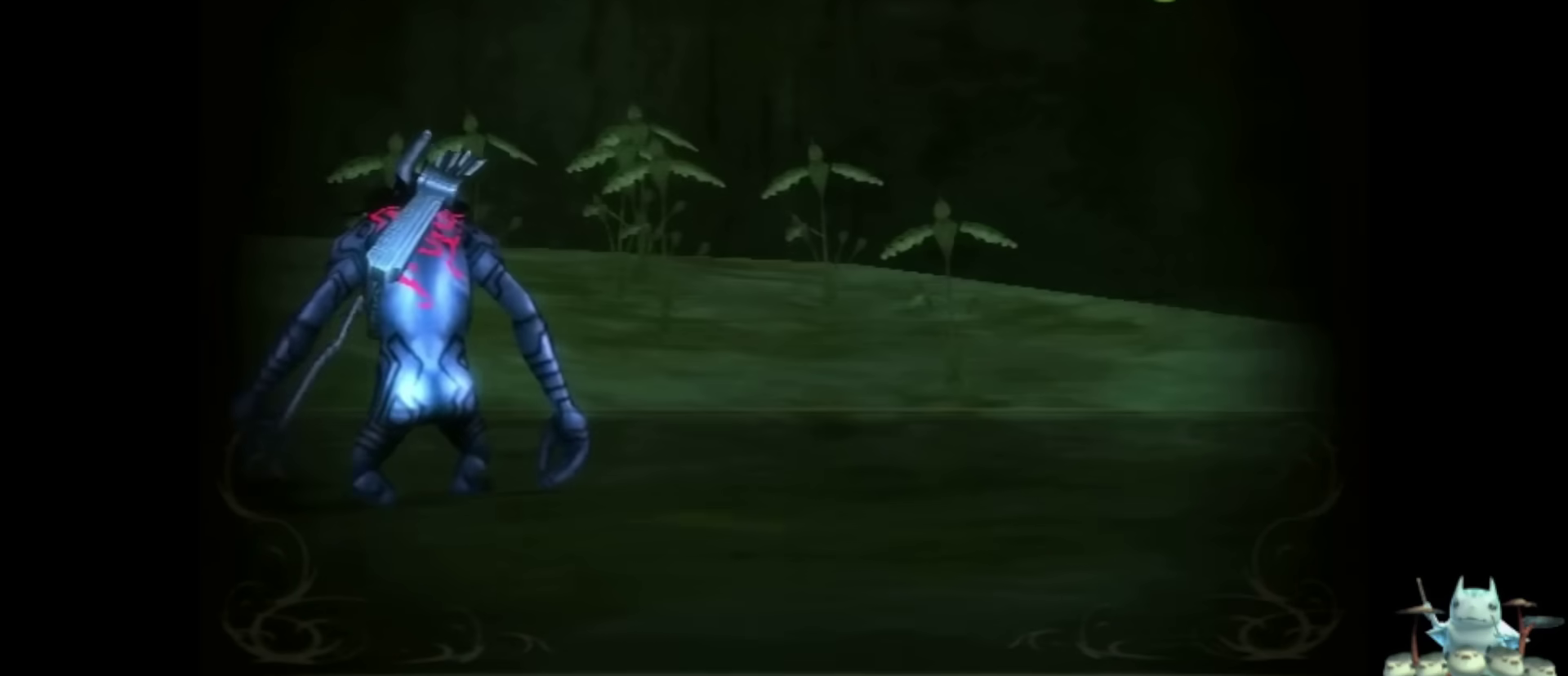
{"buttons": [], "left_stick": "center", "right_stick": "center", "events": [[100, "A", "down"], [233, "A", "up"], [433, "A", "down"], [500, "A", "up"]]}
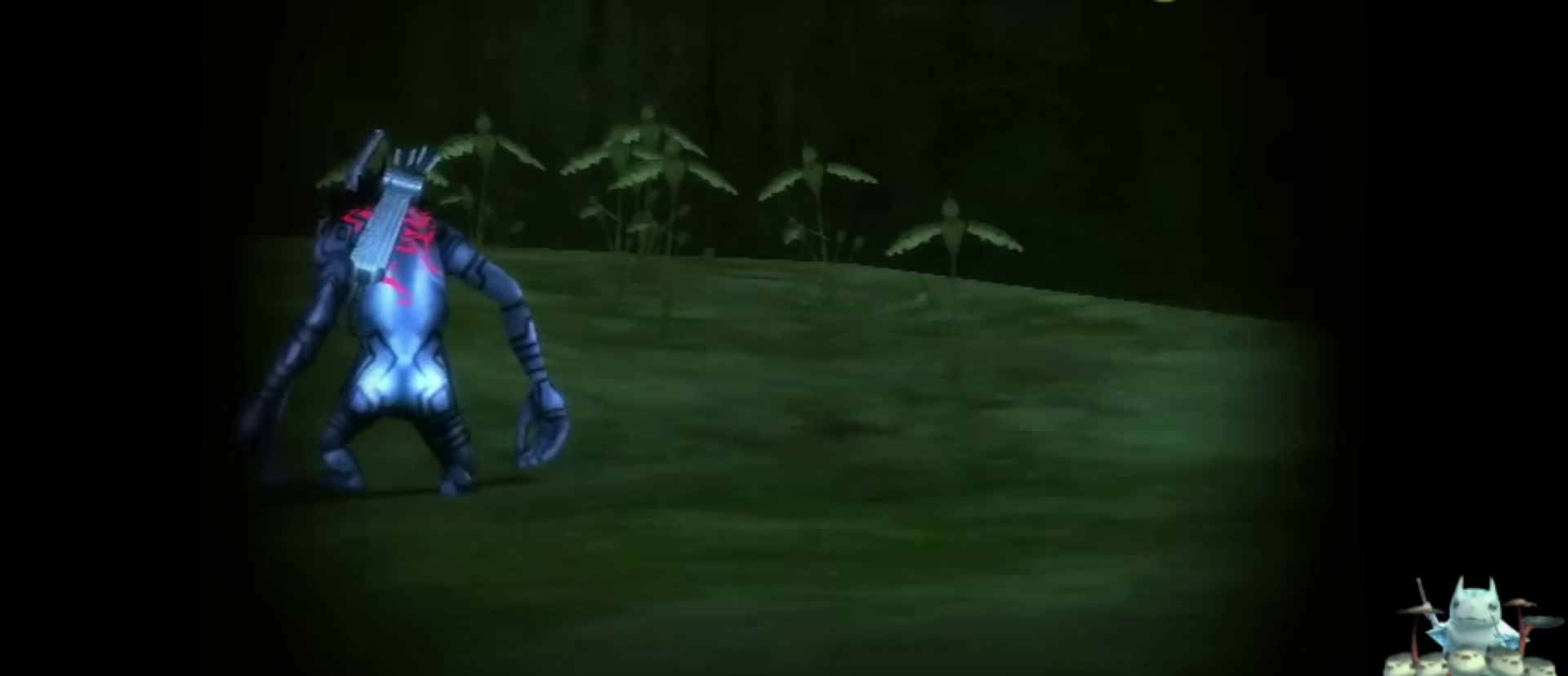
{"buttons": ["A"], "left_stick": "down-right", "right_stick": "center", "events": [[200, "left_stick", "right"], [267, "left_stick", "down-right"], [433, "A", "down"]]}
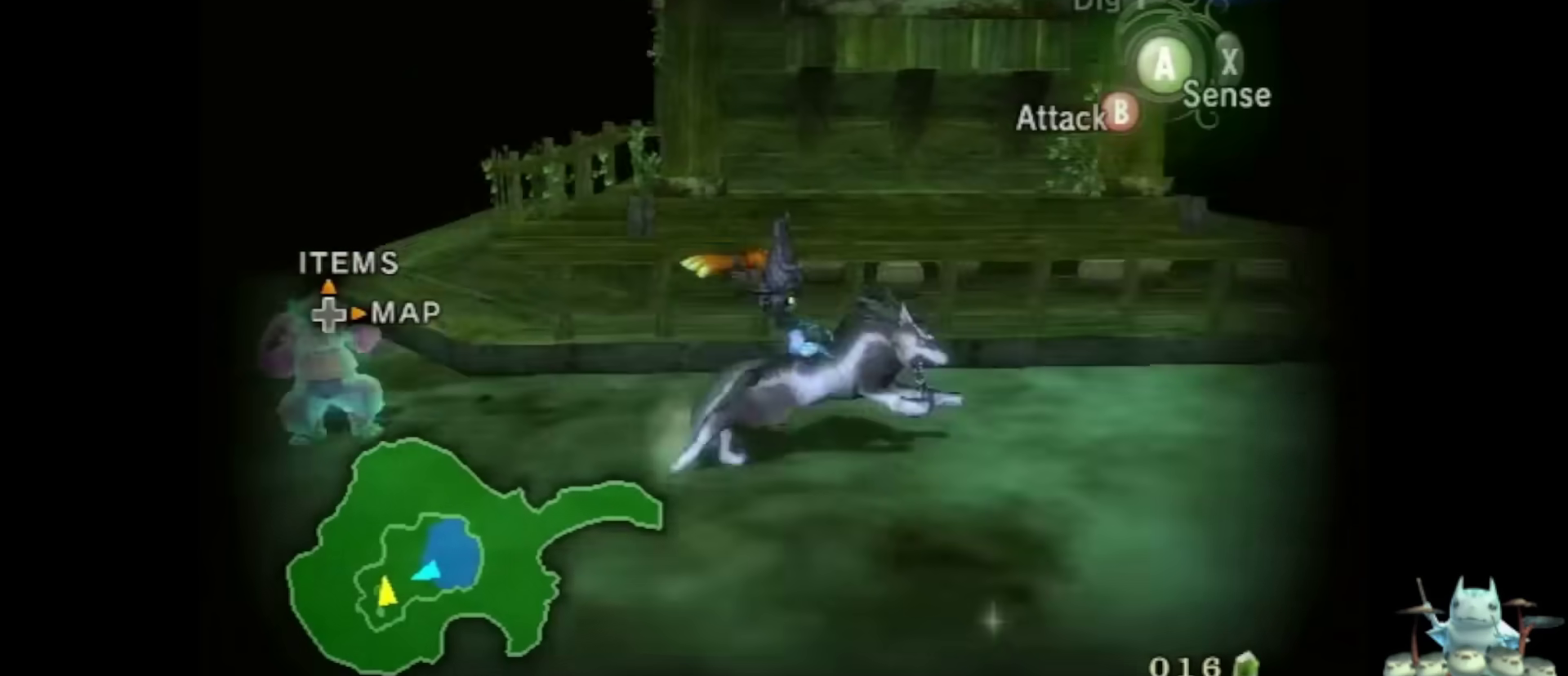
{"buttons": [], "left_stick": "up-right", "right_stick": "center", "events": [[33, "A", "up"], [33, "left_stick", "right"], [233, "left_stick", "up-right"]]}
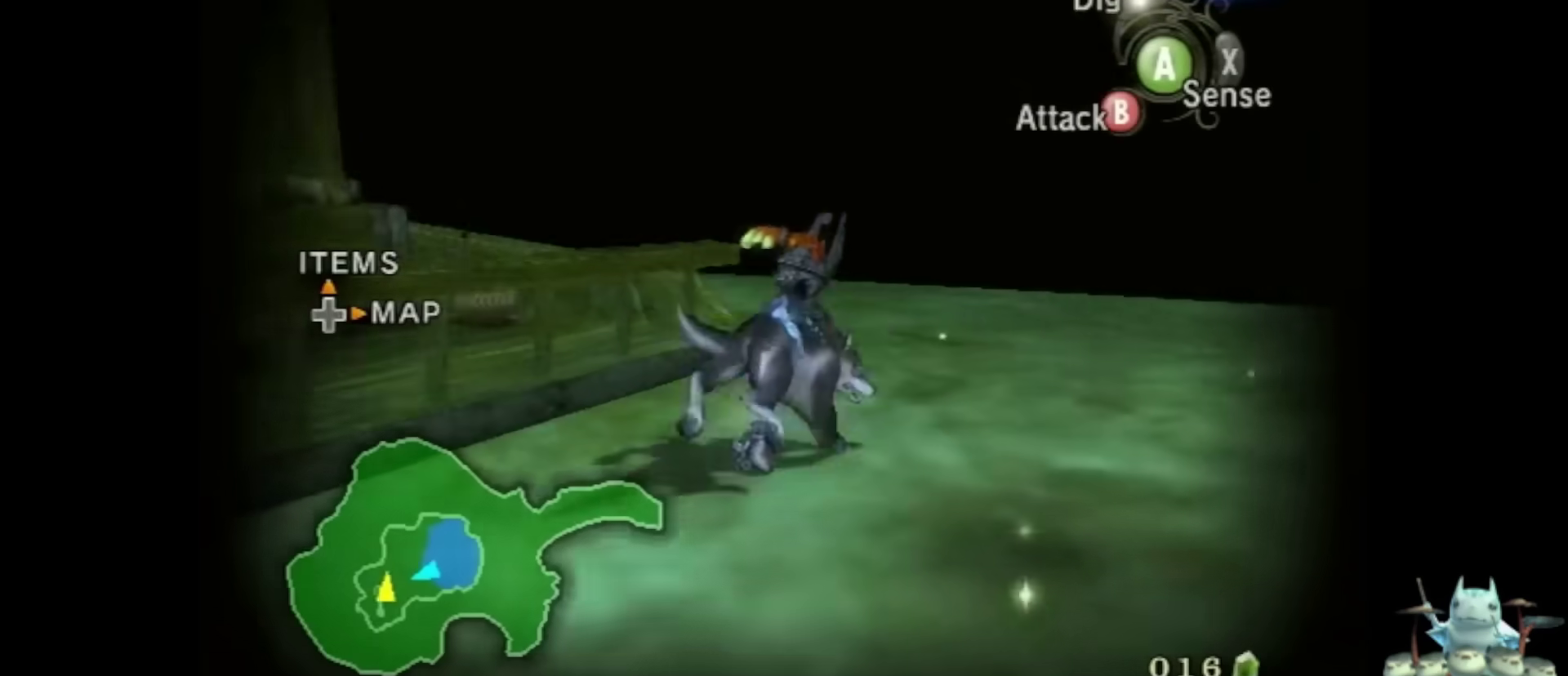
{"buttons": [], "left_stick": "up-right", "right_stick": "center", "events": [[300, "A", "down"], [367, "A", "up"]]}
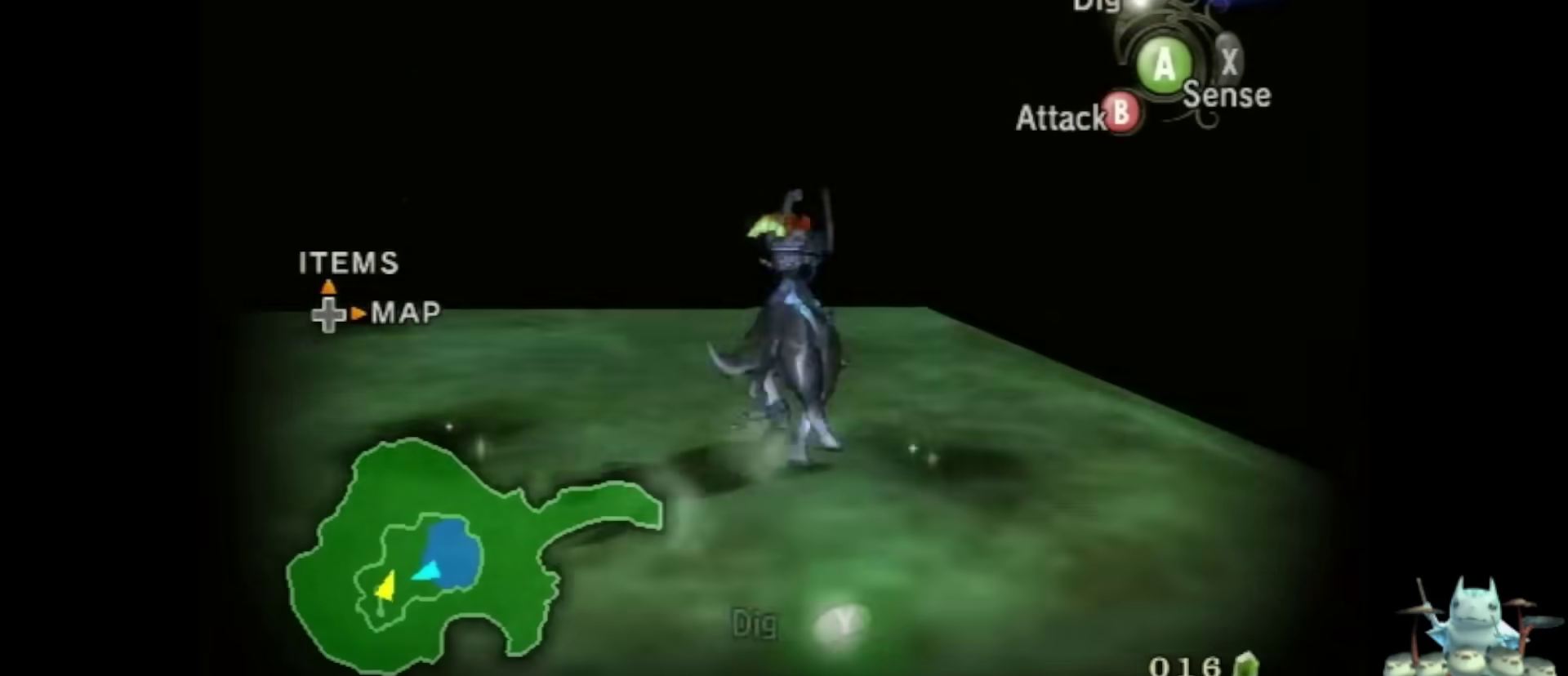
{"buttons": [], "left_stick": "up", "right_stick": "center", "events": [[67, "left_stick", "up"], [133, "X", "down"], [233, "X", "up"]]}
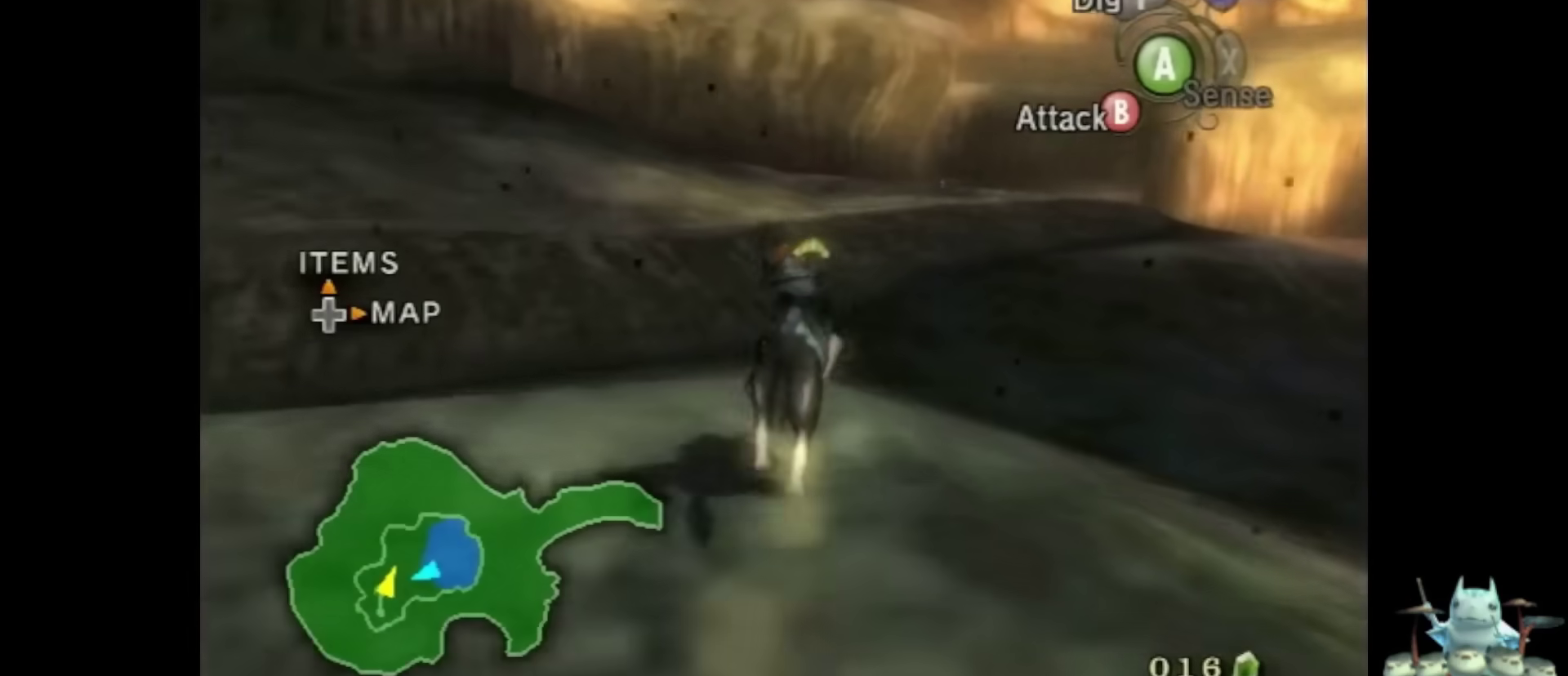
{"buttons": [], "left_stick": "up", "right_stick": "center", "events": []}
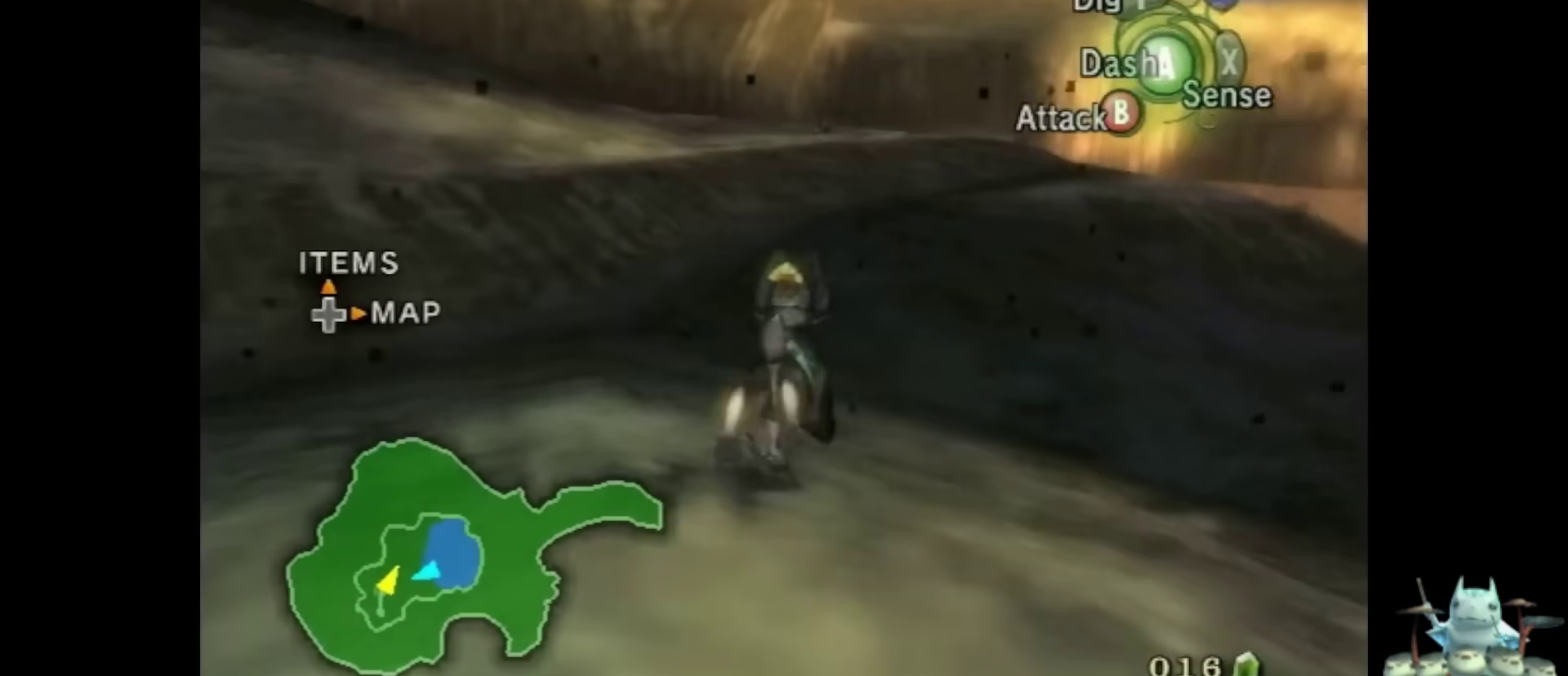
{"buttons": ["A"], "left_stick": "up", "right_stick": "center", "events": [[167, "A", "down"], [233, "A", "up"], [333, "A", "down"], [433, "A", "up"], [467, "A", "down"]]}
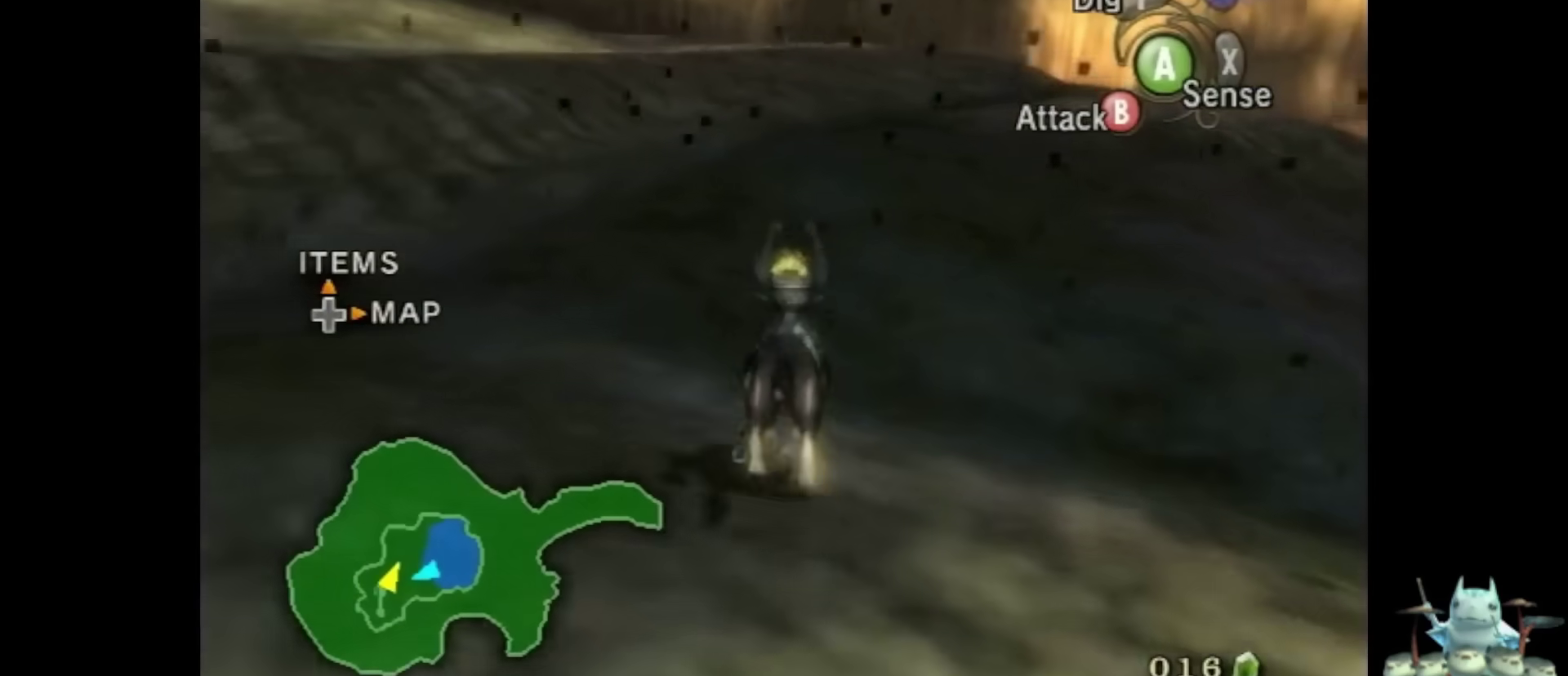
{"buttons": [], "left_stick": "up", "right_stick": "center", "events": [[67, "A", "up"]]}
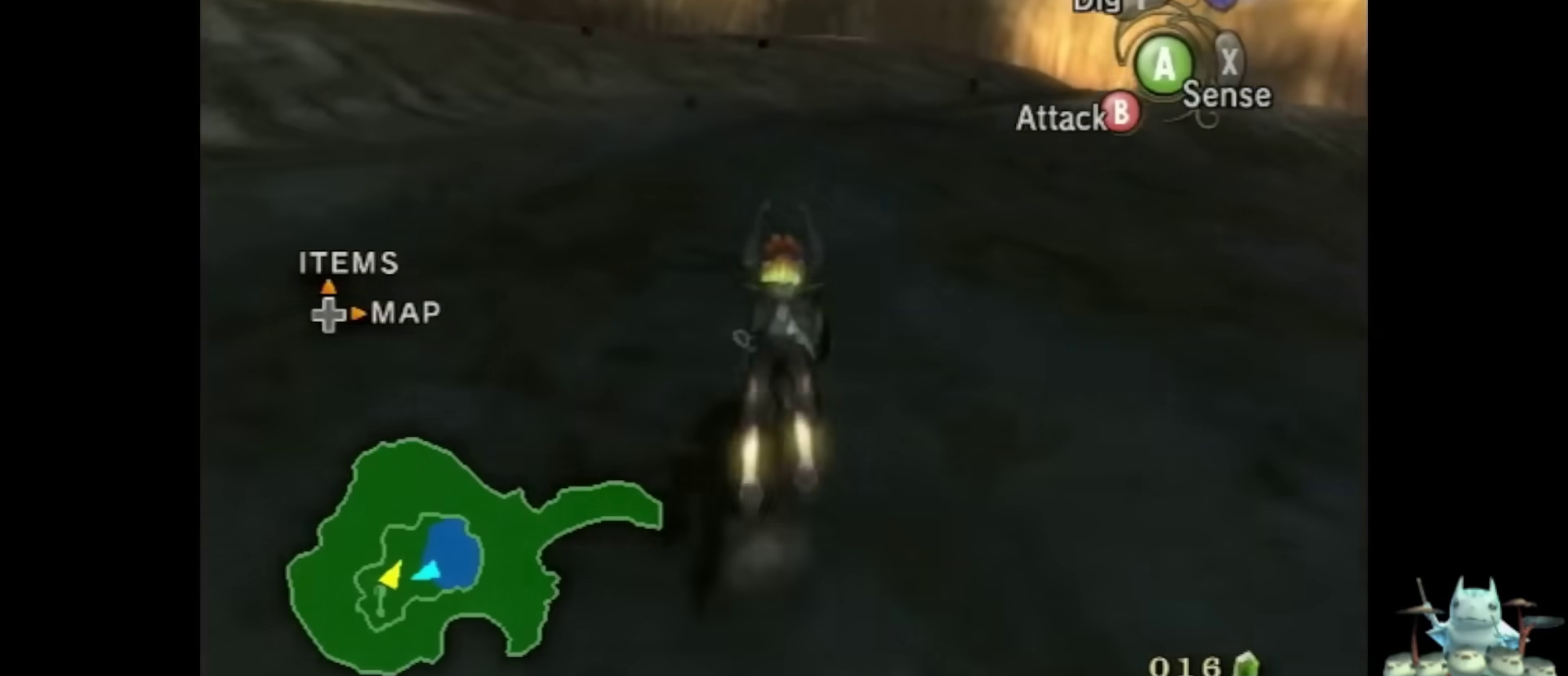
{"buttons": [], "left_stick": "up", "right_stick": "center", "events": []}
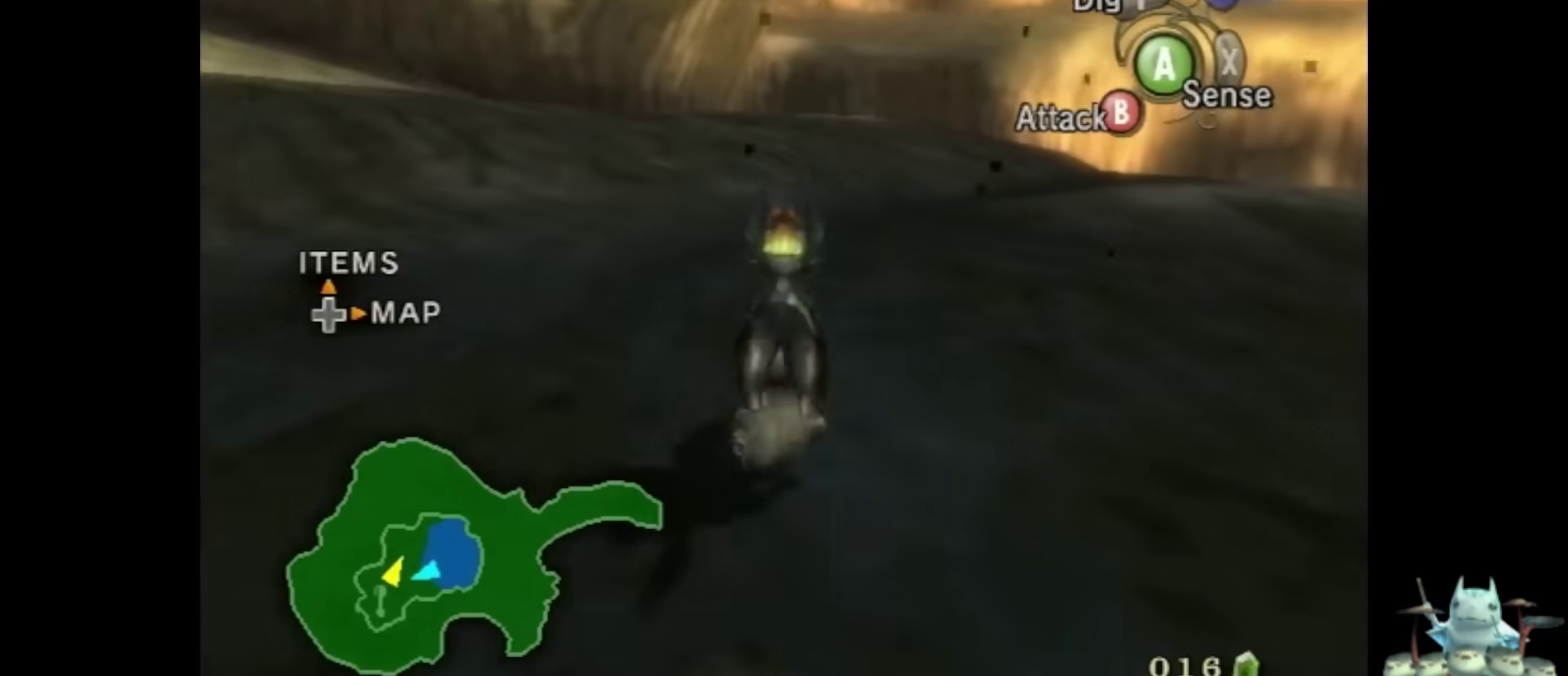
{"buttons": [], "left_stick": "up", "right_stick": "center", "events": []}
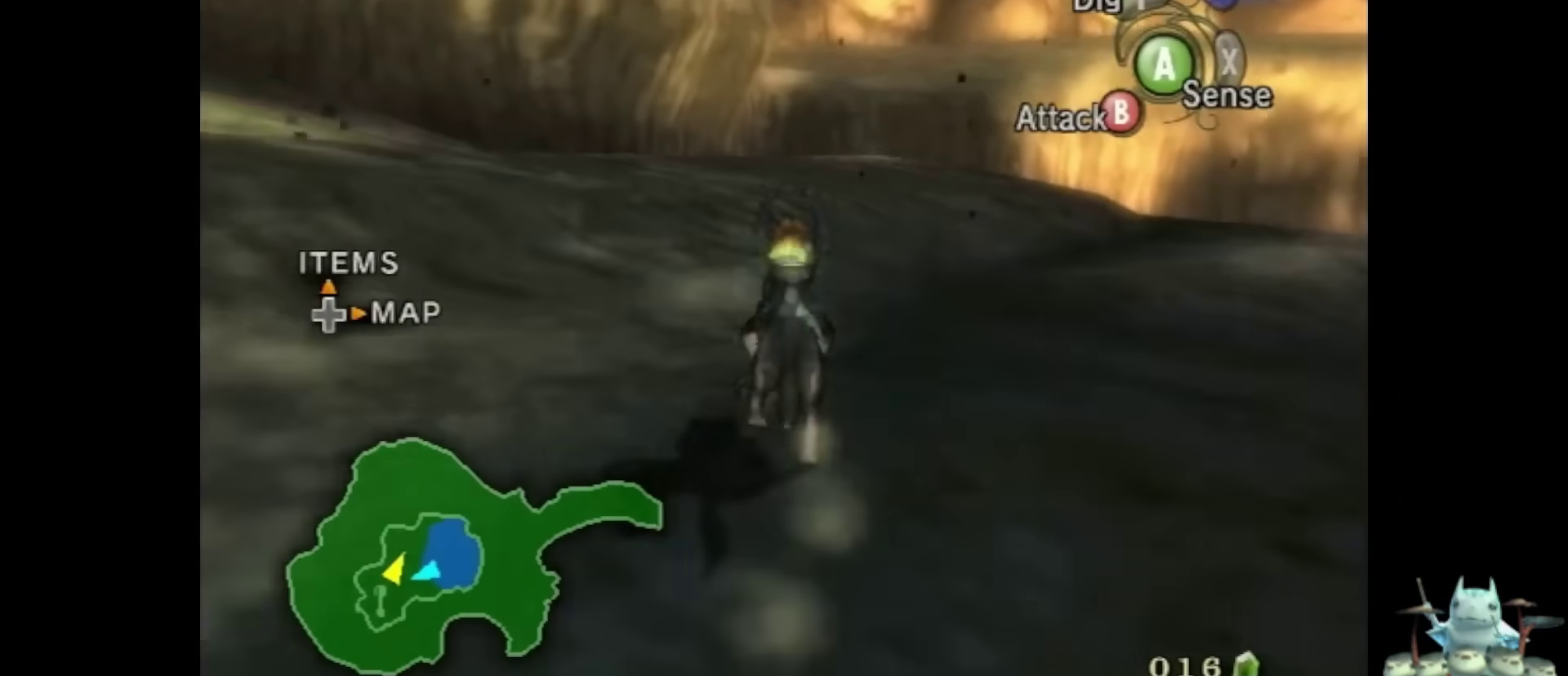
{"buttons": [], "left_stick": "up", "right_stick": "center", "events": []}
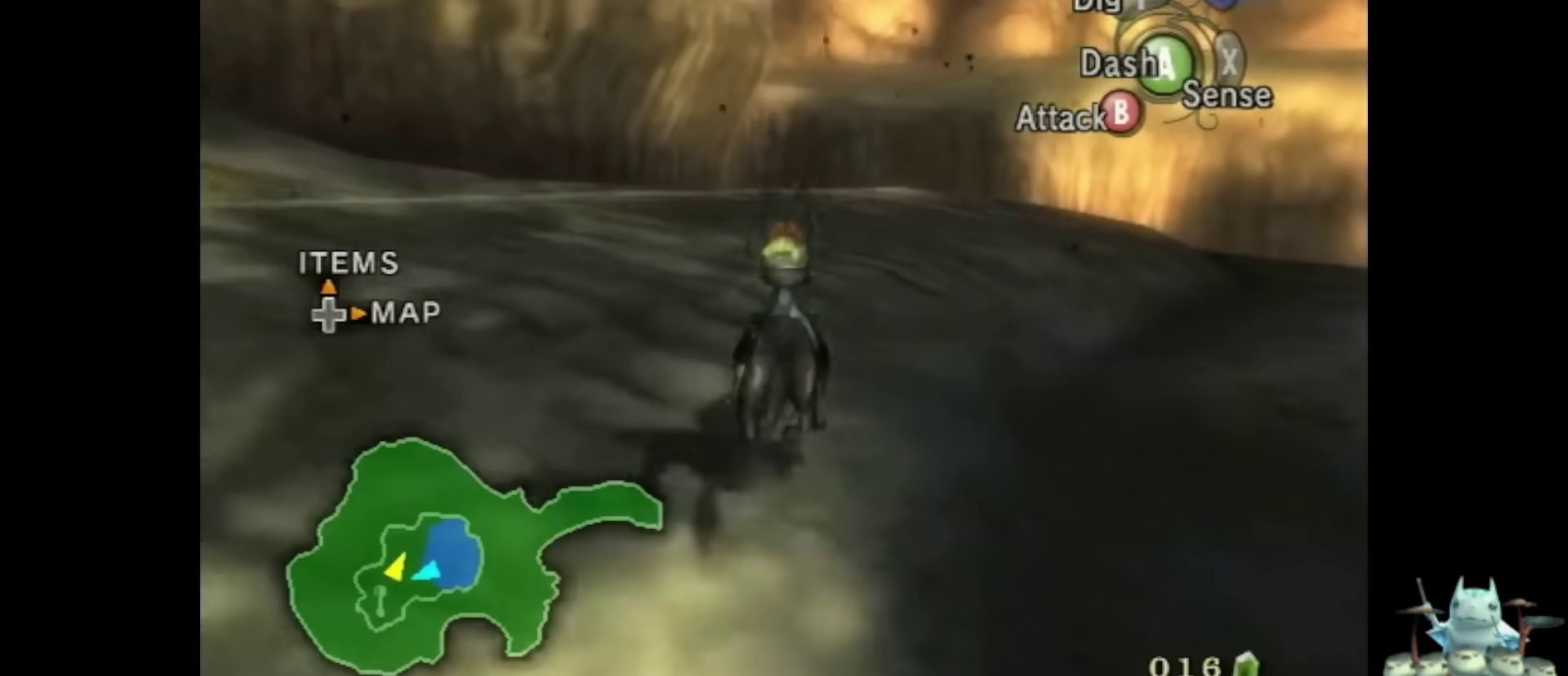
{"buttons": ["A"], "left_stick": "up", "right_stick": "center", "events": [[100, "A", "down"]]}